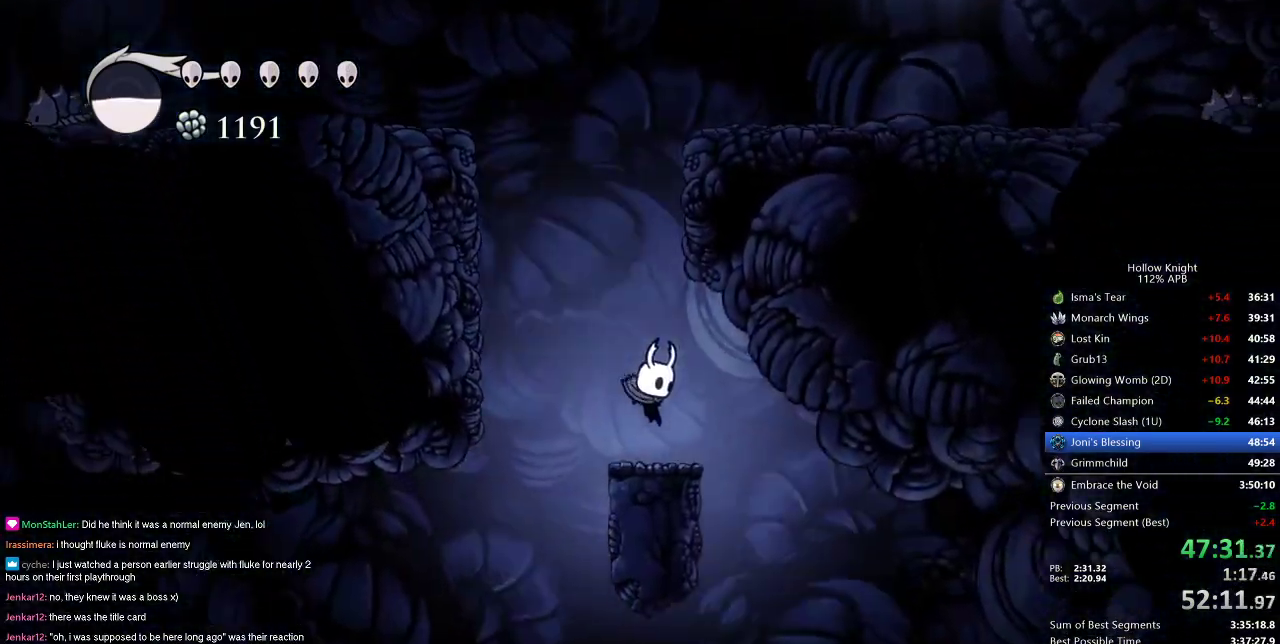
Gameplay with keyboard; each line is a JSON object with the keys held at the frame after it. "events" lists presses ("down") and releases ("up") of "cdash", "dash", "dnail", "down", "heal", "inv", "jump", "left", "nail", "right", "spell" and "up" between this image and that frame as [ms after this image, input, new state], when the widget could be followed in between. No other keys are recorded. Mouse input is not recorded. Key names are as the overlay labels them; some are game actions (e.g. jump) rather than physical keys.
{"keys": ["right"], "events": []}
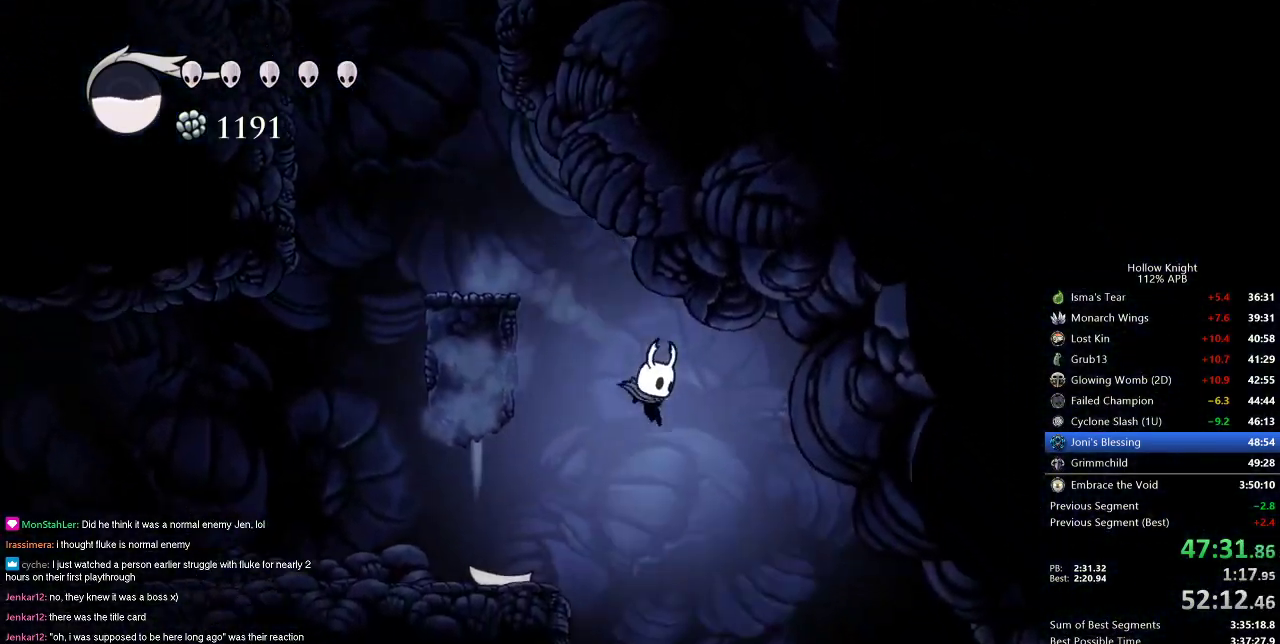
{"keys": ["right"], "events": []}
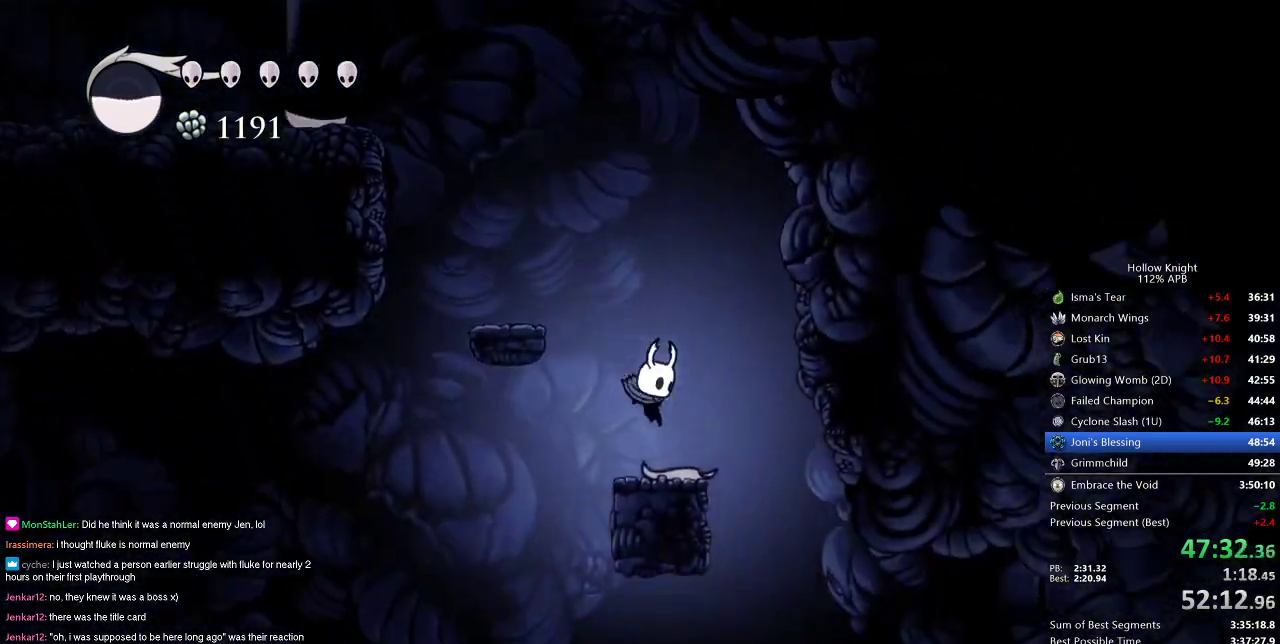
{"keys": ["left"], "events": [[17, "left", "down"], [67, "right", "up"], [200, "jump", "down"], [250, "jump", "up"]]}
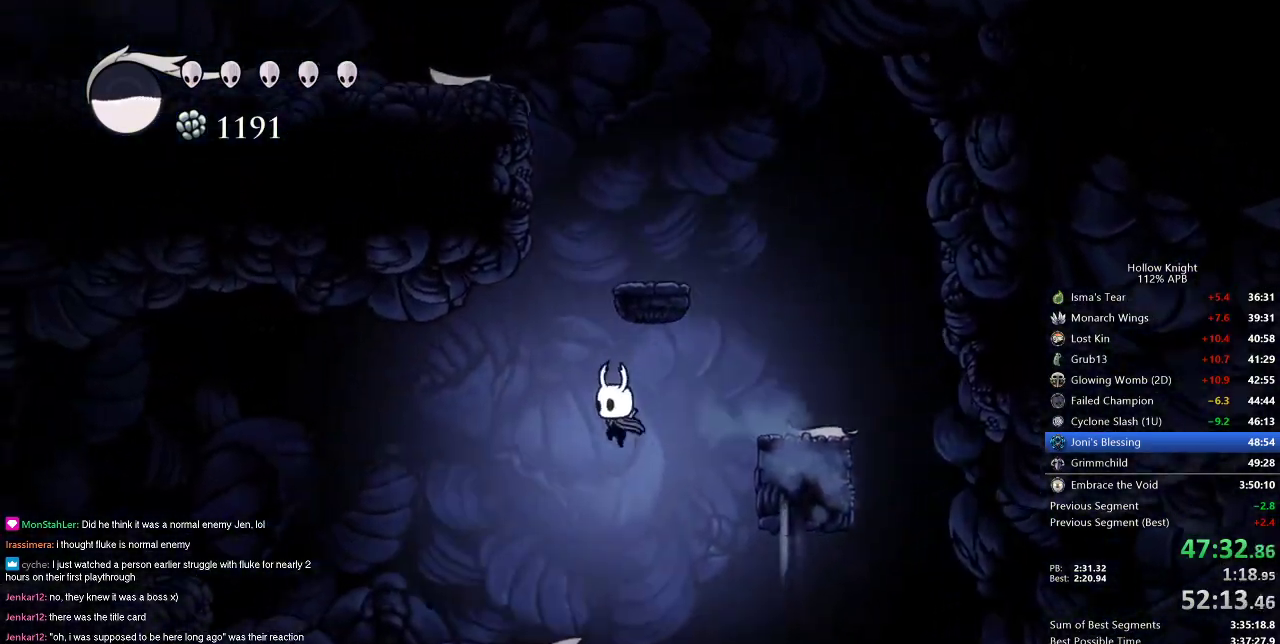
{"keys": ["left"], "events": []}
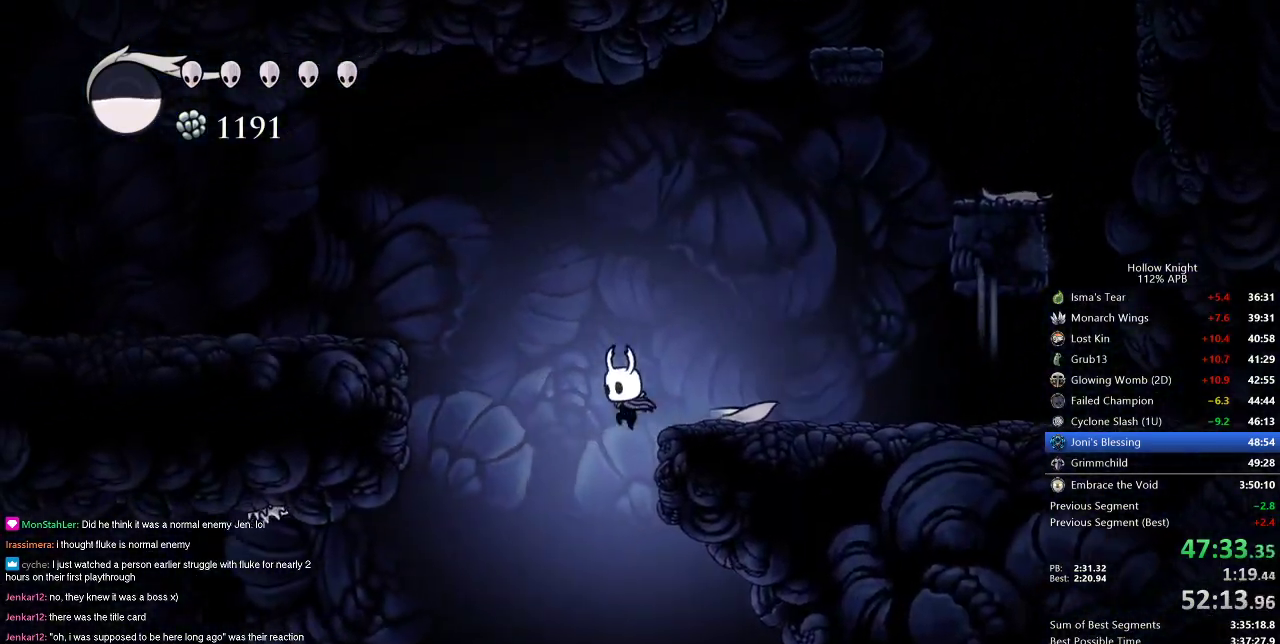
{"keys": ["dash", "left"], "events": [[417, "dash", "down"]]}
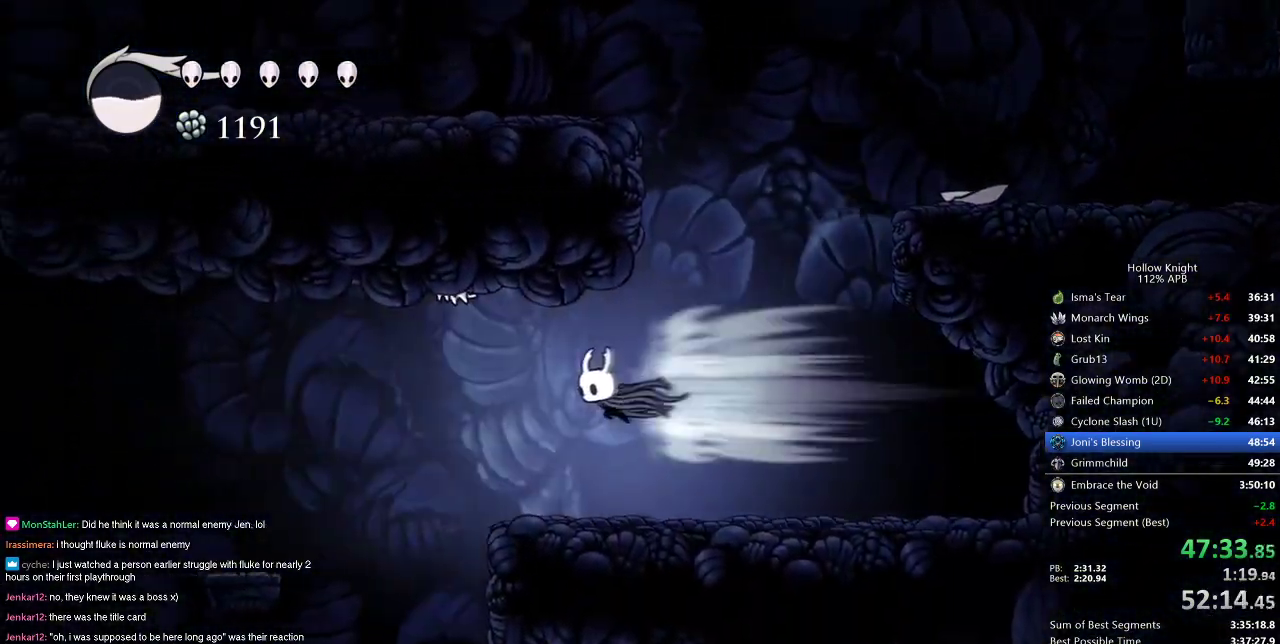
{"keys": ["down"], "events": [[66, "dash", "up"], [66, "up", "down"], [150, "nail", "down"], [250, "nail", "up"], [250, "up", "up"], [467, "down", "down"], [467, "left", "up"]]}
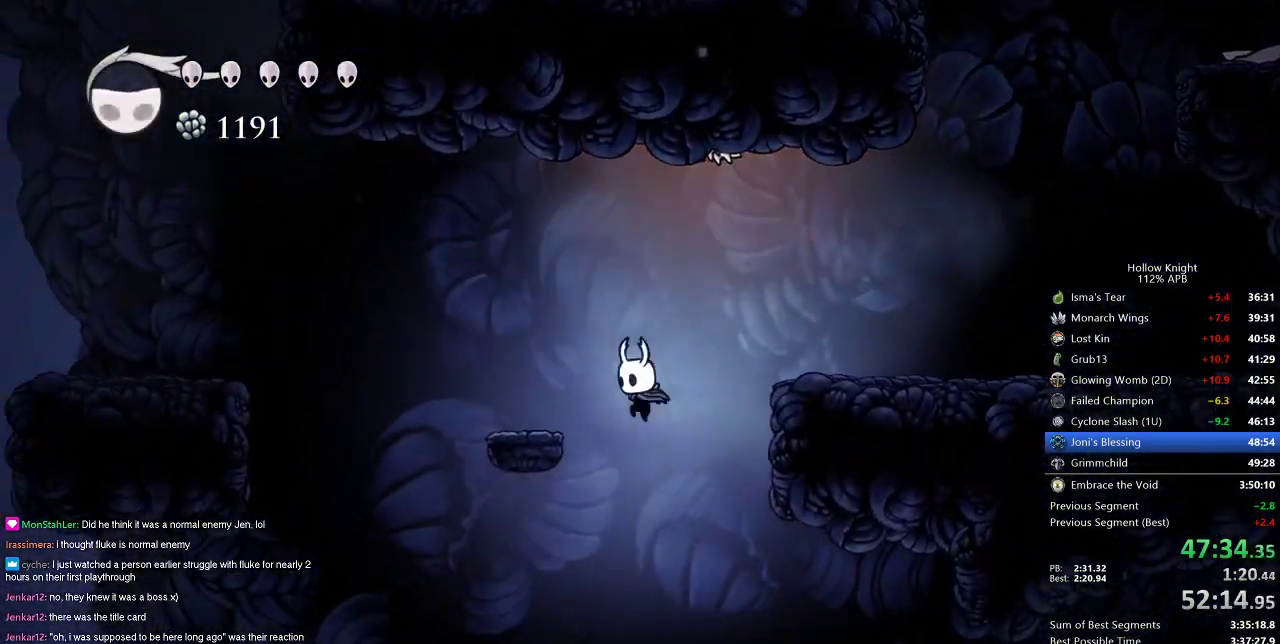
{"keys": ["down", "nail", "right"], "events": [[67, "right", "down"], [351, "nail", "down"]]}
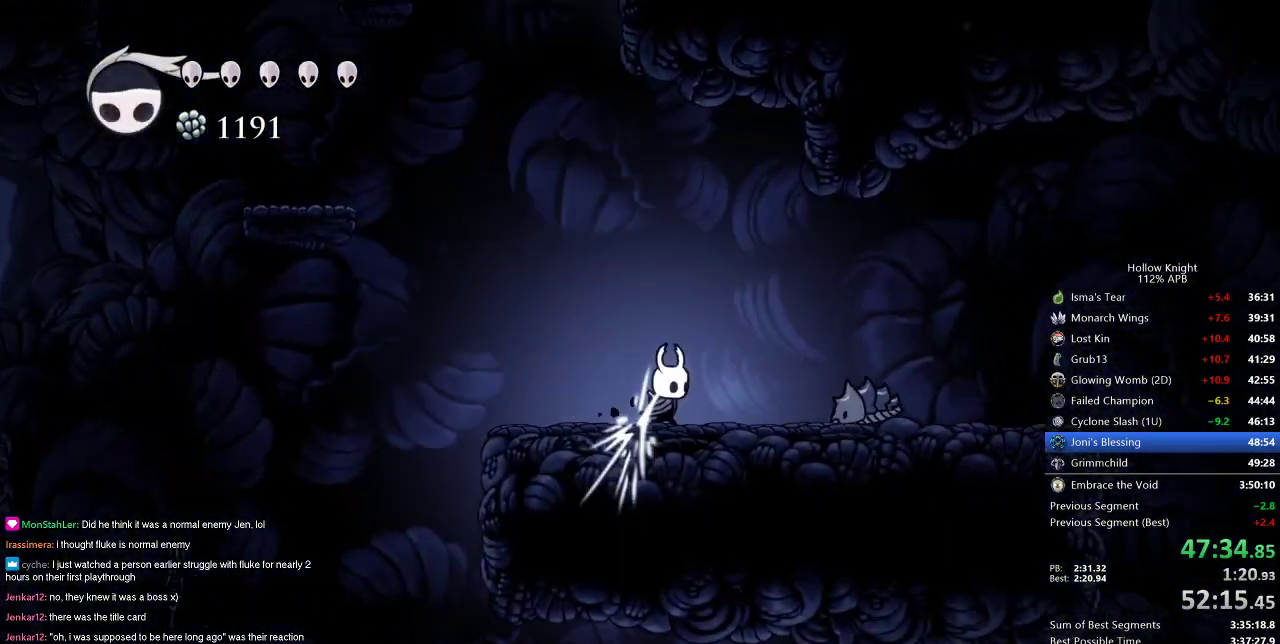
{"keys": ["down", "jump", "right"], "events": [[33, "nail", "up"], [83, "left", "down"], [83, "right", "up"], [183, "down", "up"], [317, "jump", "down"], [383, "left", "up"], [383, "right", "down"], [467, "down", "down"]]}
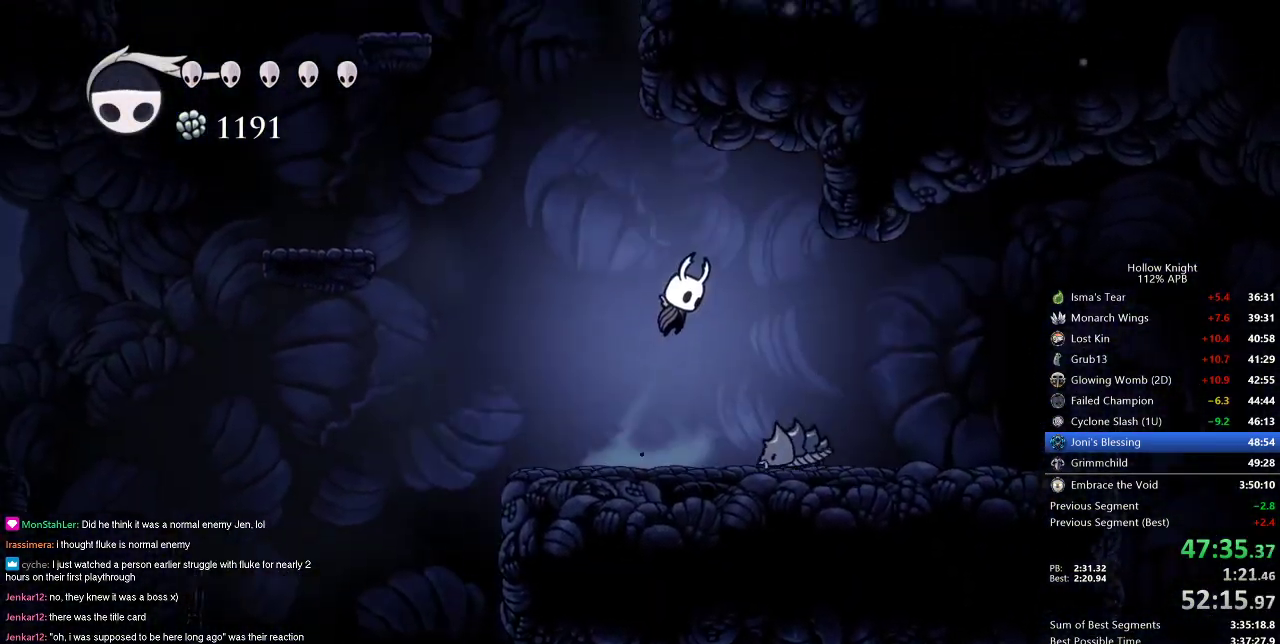
{"keys": ["right"], "events": [[17, "jump", "up"], [150, "nail", "down"], [200, "down", "up"], [301, "dash", "down"], [301, "nail", "up"], [401, "dash", "up"]]}
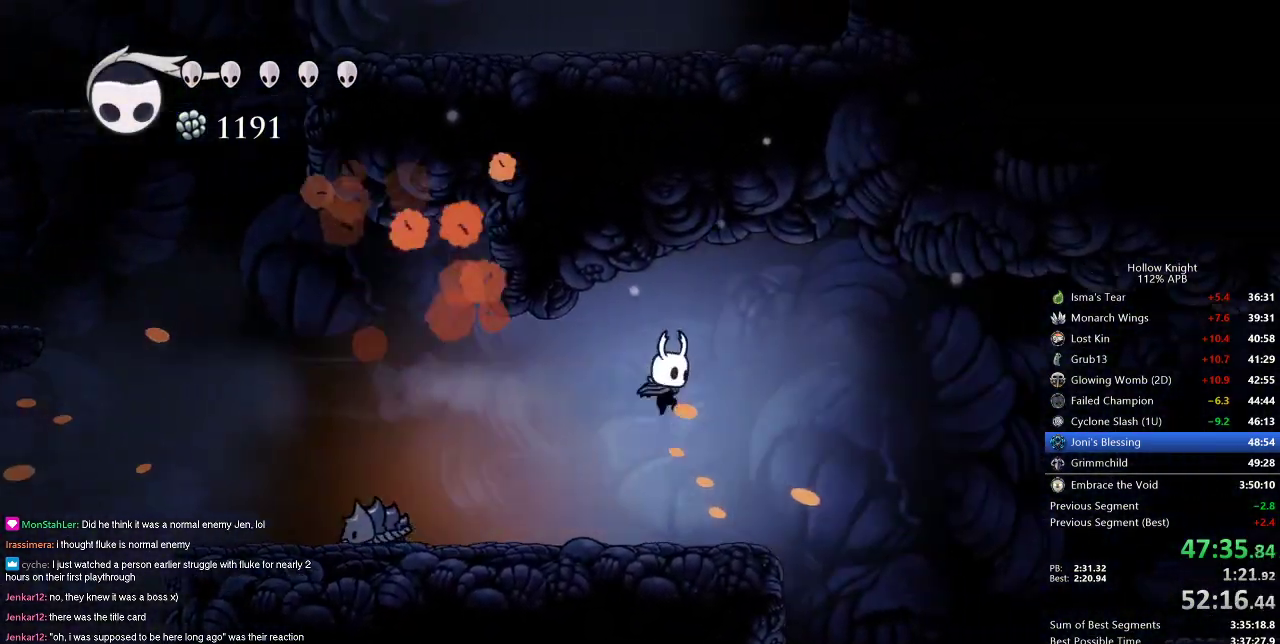
{"keys": ["right"], "events": []}
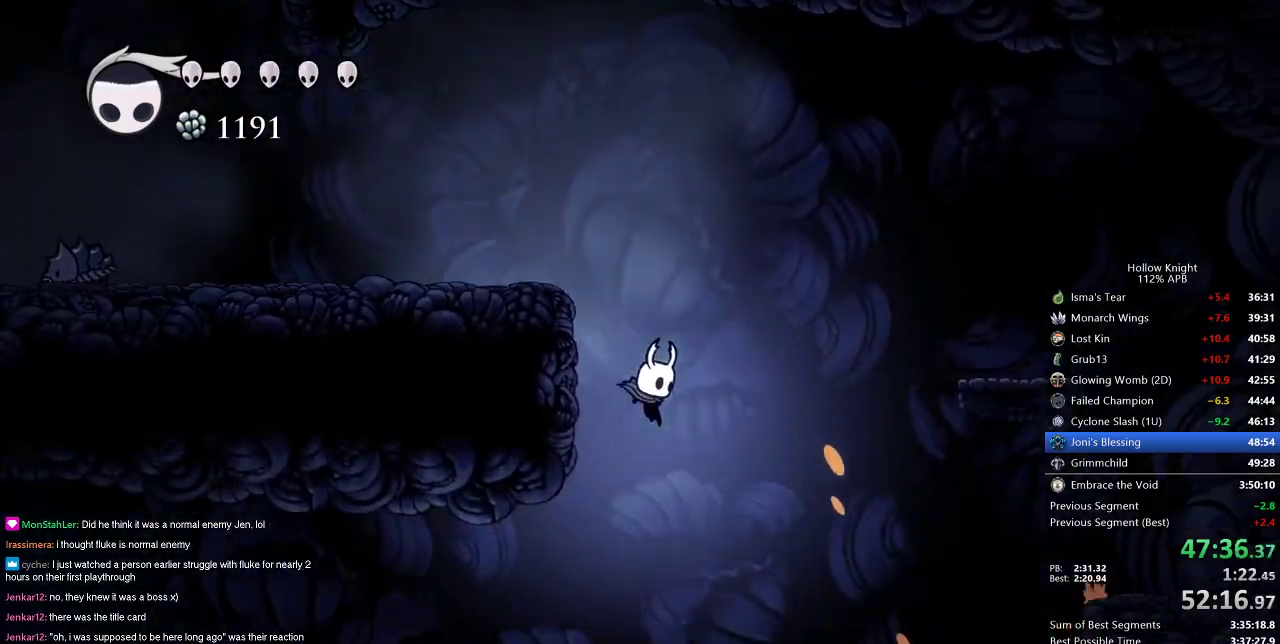
{"keys": ["down", "right", "spell"], "events": [[367, "down", "down"], [451, "spell", "down"]]}
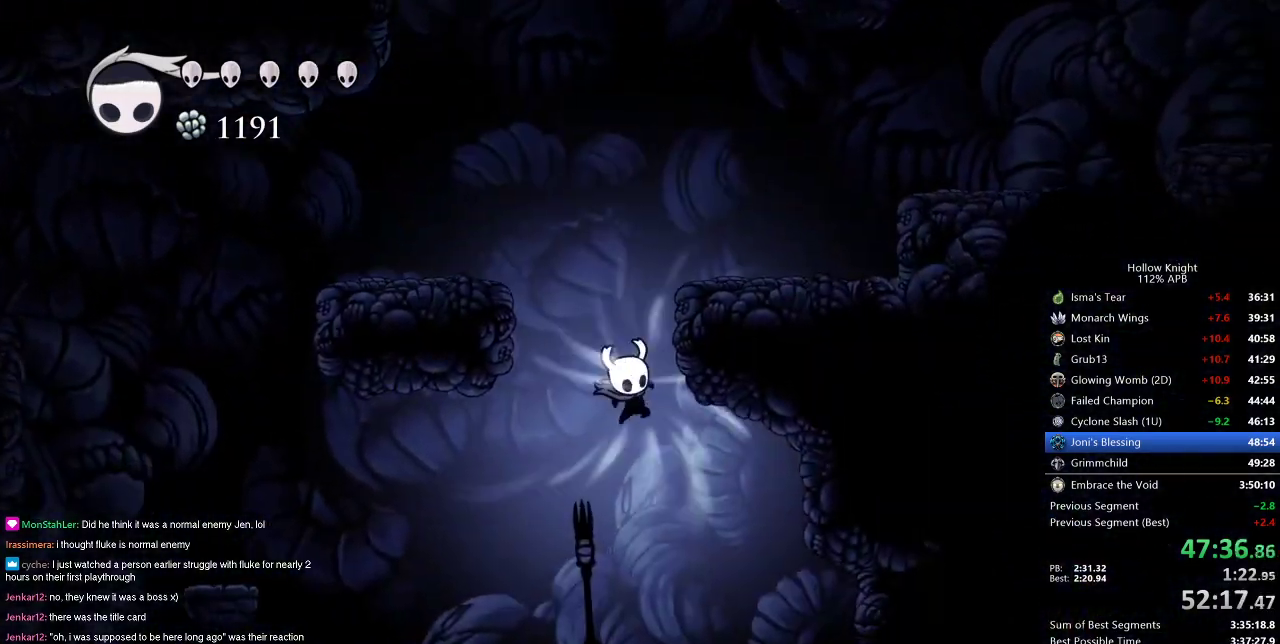
{"keys": ["nail", "right"], "events": [[16, "right", "up"], [50, "spell", "up"], [150, "right", "down"], [200, "down", "up"], [250, "nail", "down"]]}
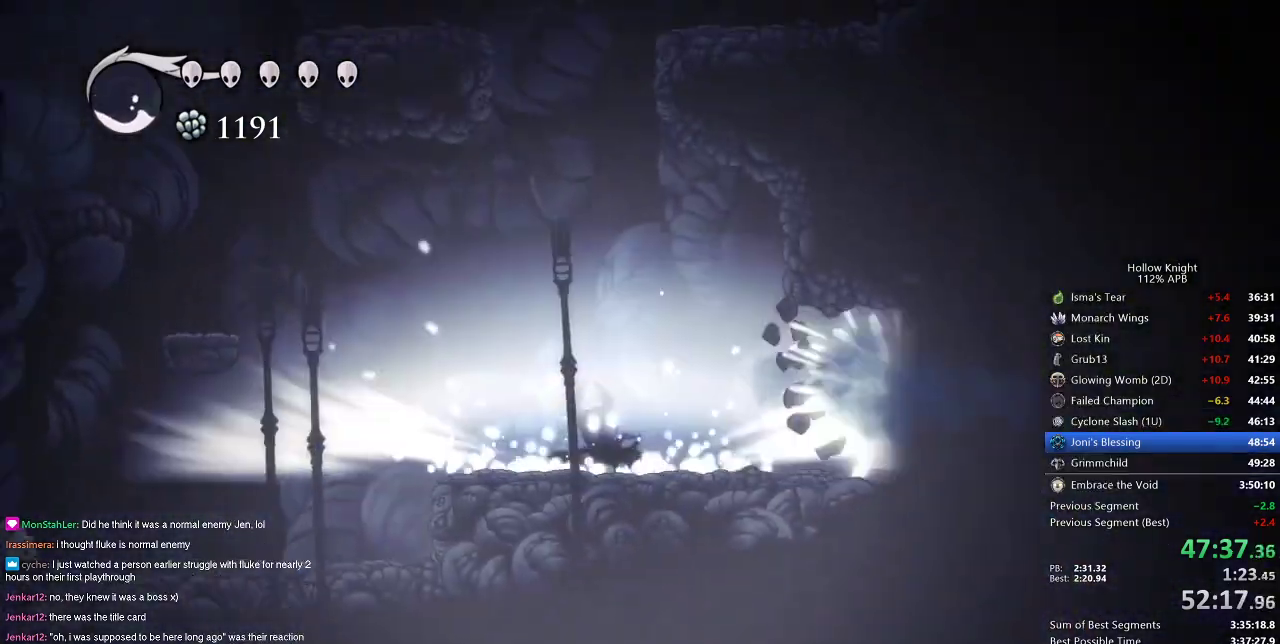
{"keys": ["nail", "right"], "events": []}
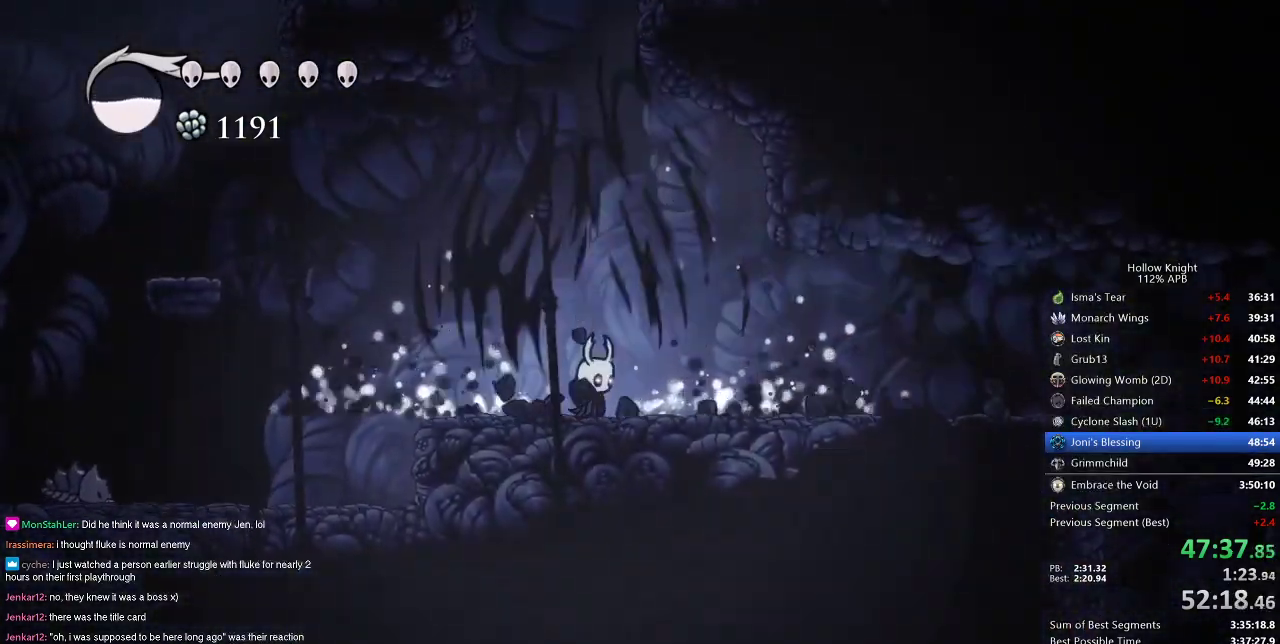
{"keys": ["nail", "right"], "events": []}
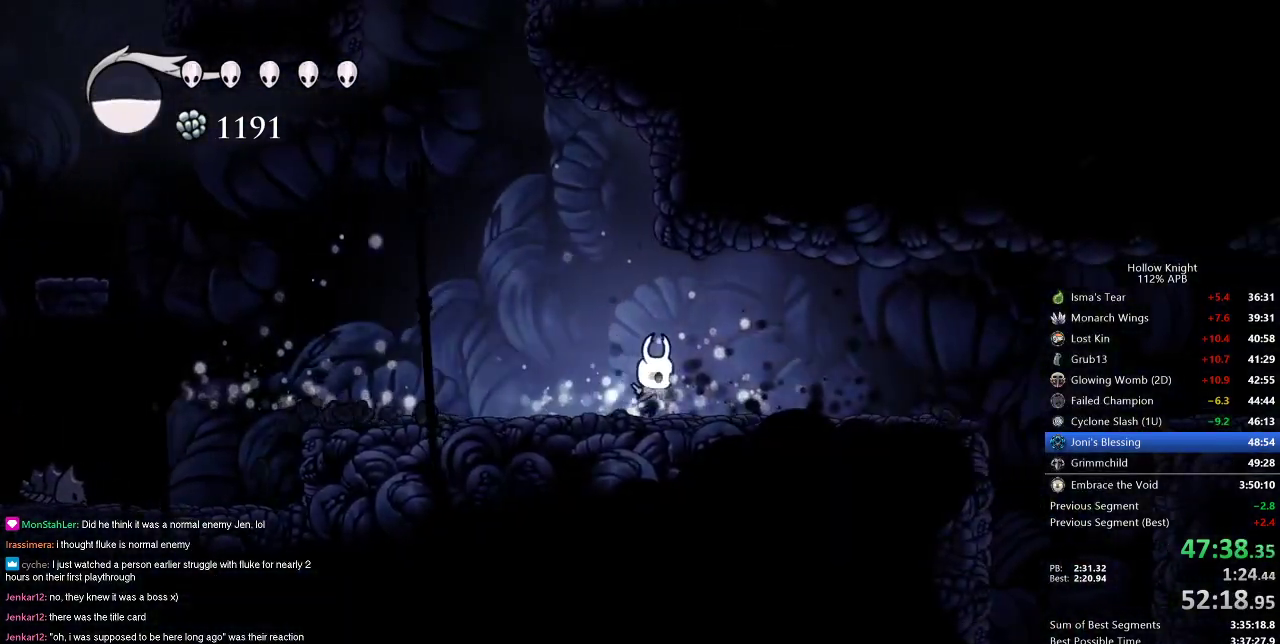
{"keys": ["nail", "right", "up"], "events": [[67, "dash", "down"], [200, "dash", "up"], [384, "up", "down"]]}
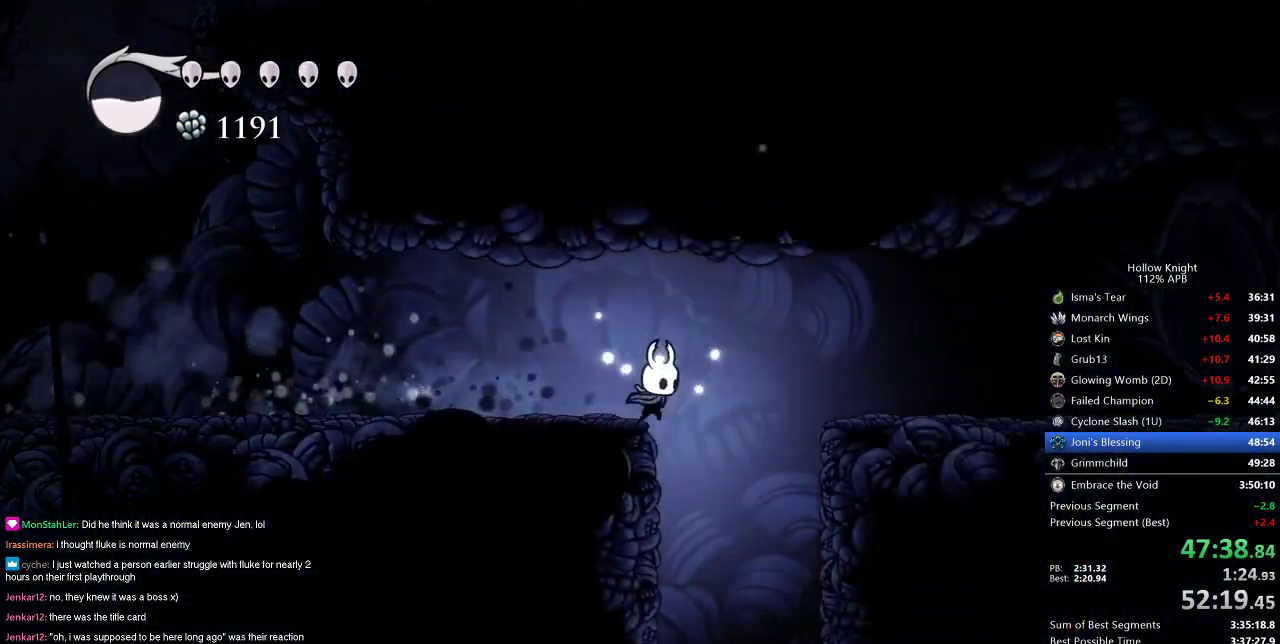
{"keys": ["nail", "up"], "events": [[217, "right", "up"], [450, "right", "down"], [500, "right", "up"]]}
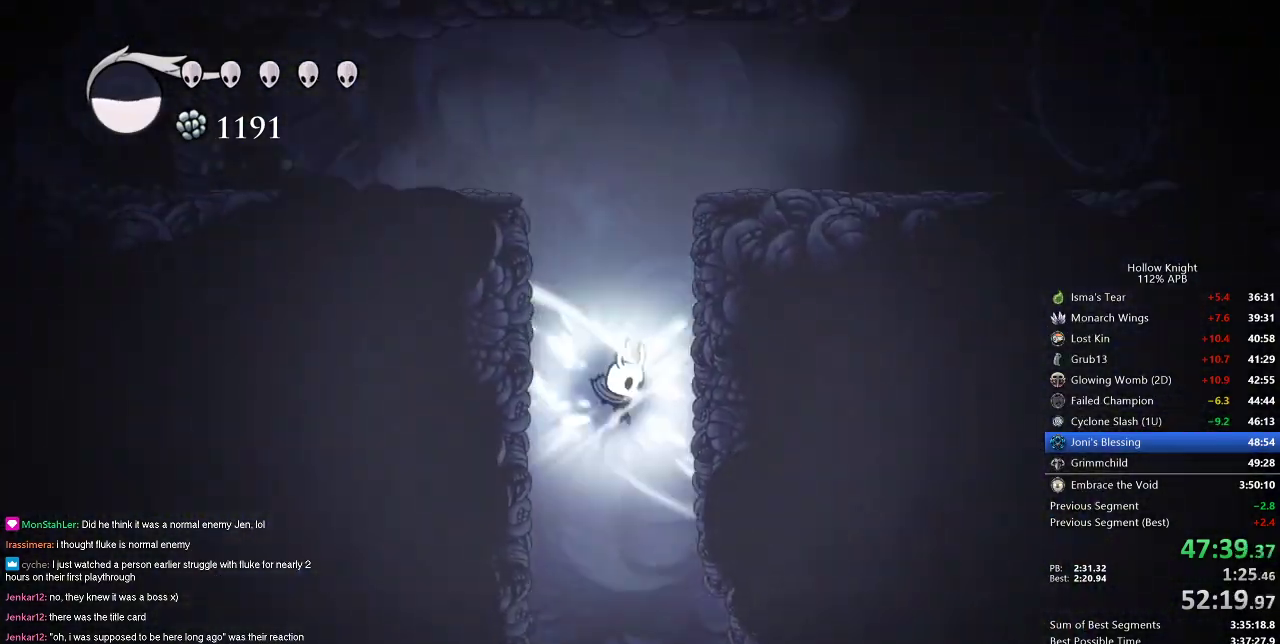
{"keys": ["right", "up"], "events": [[284, "right", "down"], [417, "nail", "up"]]}
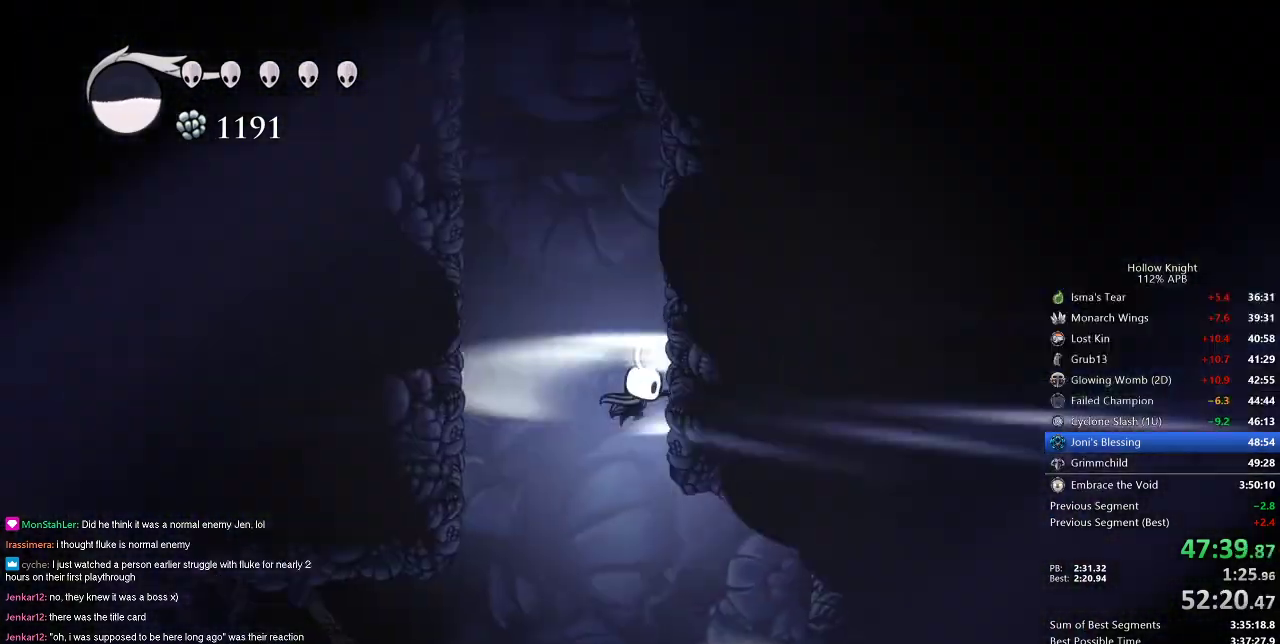
{"keys": ["left", "up"], "events": [[50, "left", "down"], [50, "right", "up"], [150, "nail", "down"], [200, "left", "up"], [200, "nail", "up"], [200, "right", "down"], [250, "nail", "down"], [300, "nail", "up"], [383, "left", "down"], [383, "nail", "down"], [433, "nail", "up"], [433, "right", "up"]]}
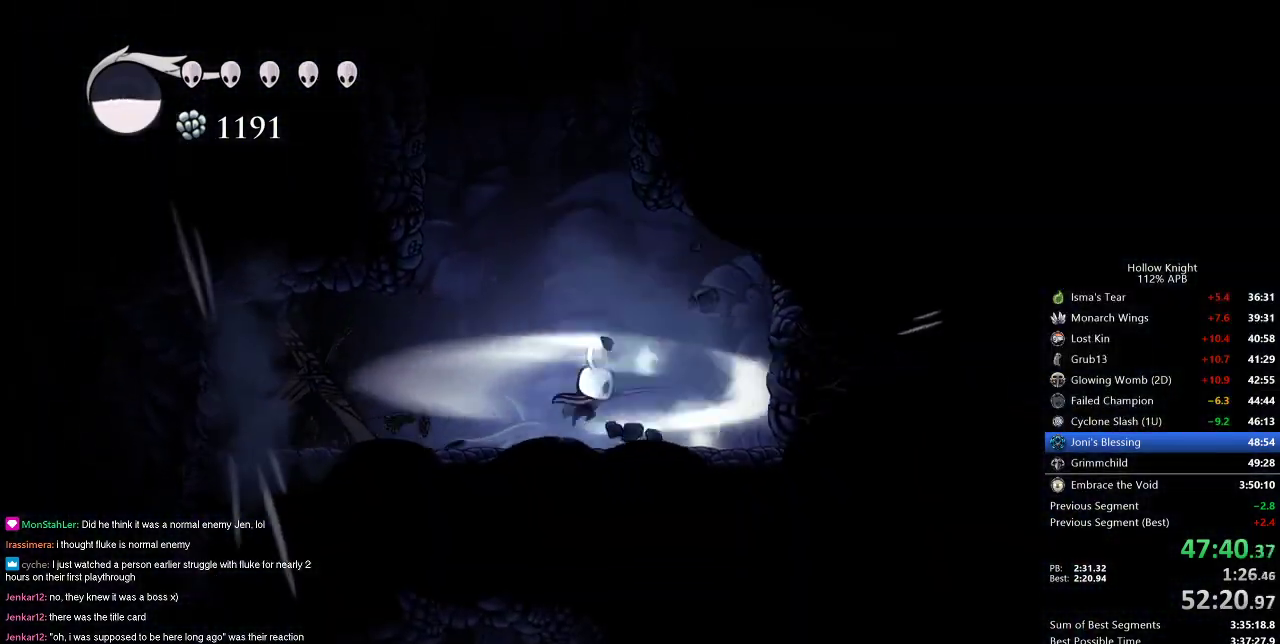
{"keys": ["left", "up"], "events": [[34, "left", "up"], [34, "nail", "down"], [34, "right", "down"], [67, "nail", "up"], [117, "left", "down"], [117, "nail", "down"], [167, "right", "up"], [217, "nail", "up"], [267, "left", "up"], [267, "nail", "down"], [267, "right", "down"], [300, "nail", "up"], [417, "left", "down"], [417, "nail", "down"], [417, "right", "up"], [451, "nail", "up"]]}
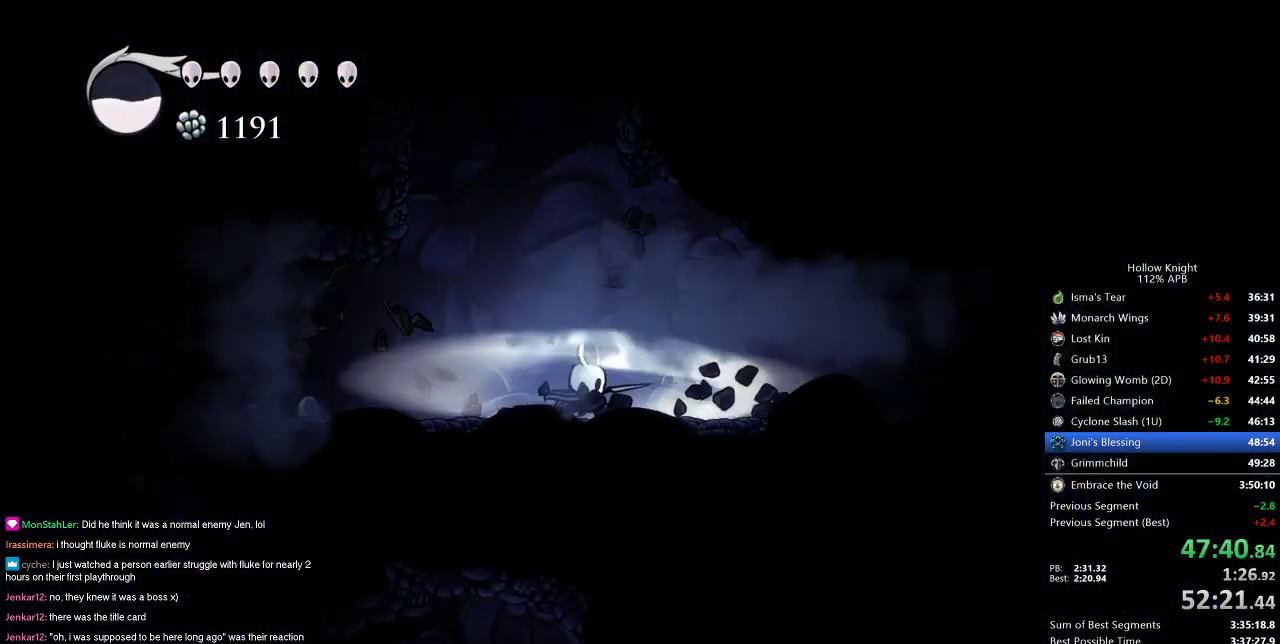
{"keys": ["cdash"], "events": [[100, "left", "up"], [100, "right", "down"], [133, "up", "up"], [417, "cdash", "down"], [467, "right", "up"]]}
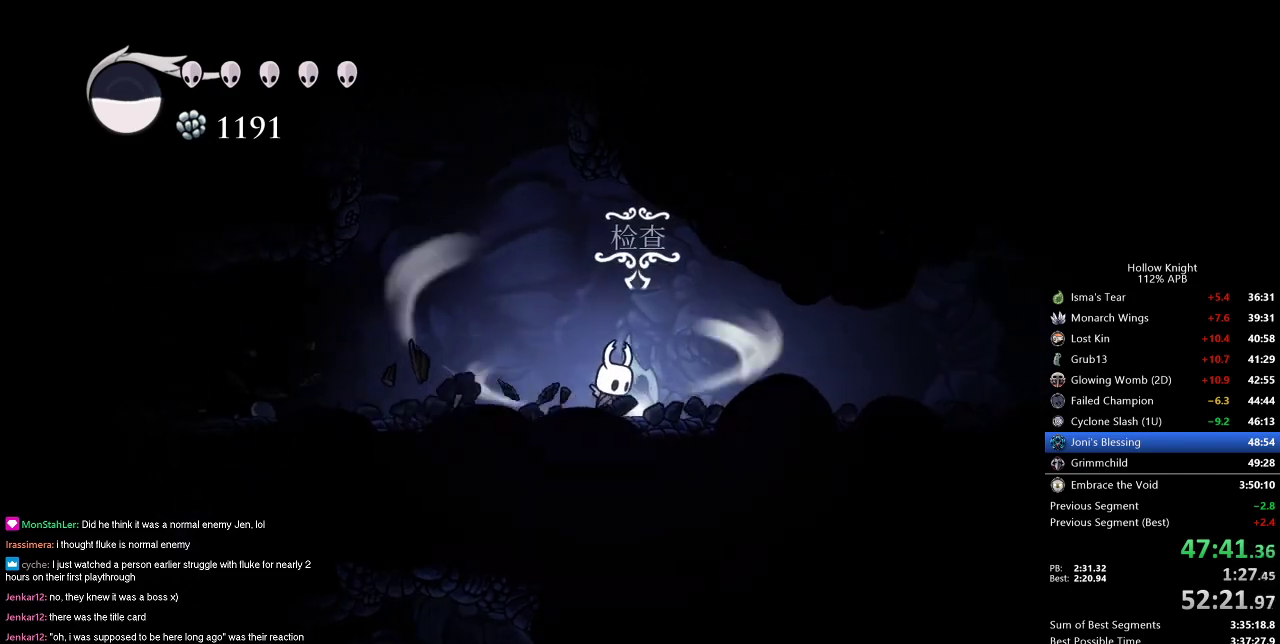
{"keys": ["cdash"], "events": []}
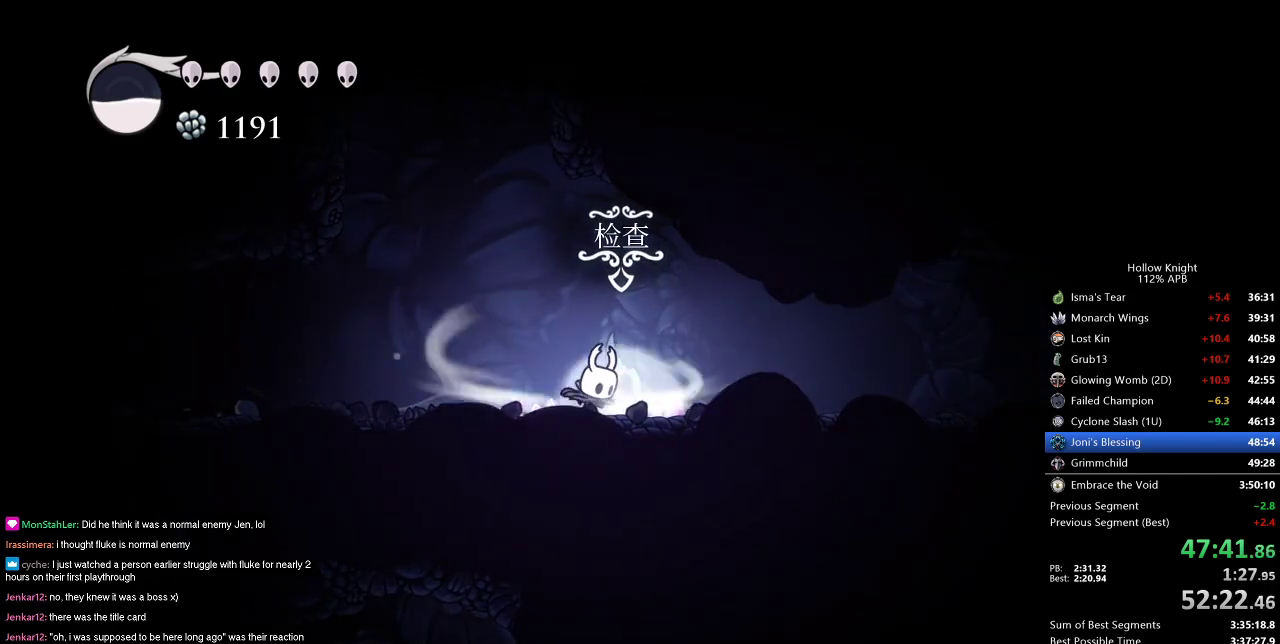
{"keys": ["right"], "events": [[317, "cdash", "up"], [350, "right", "down"]]}
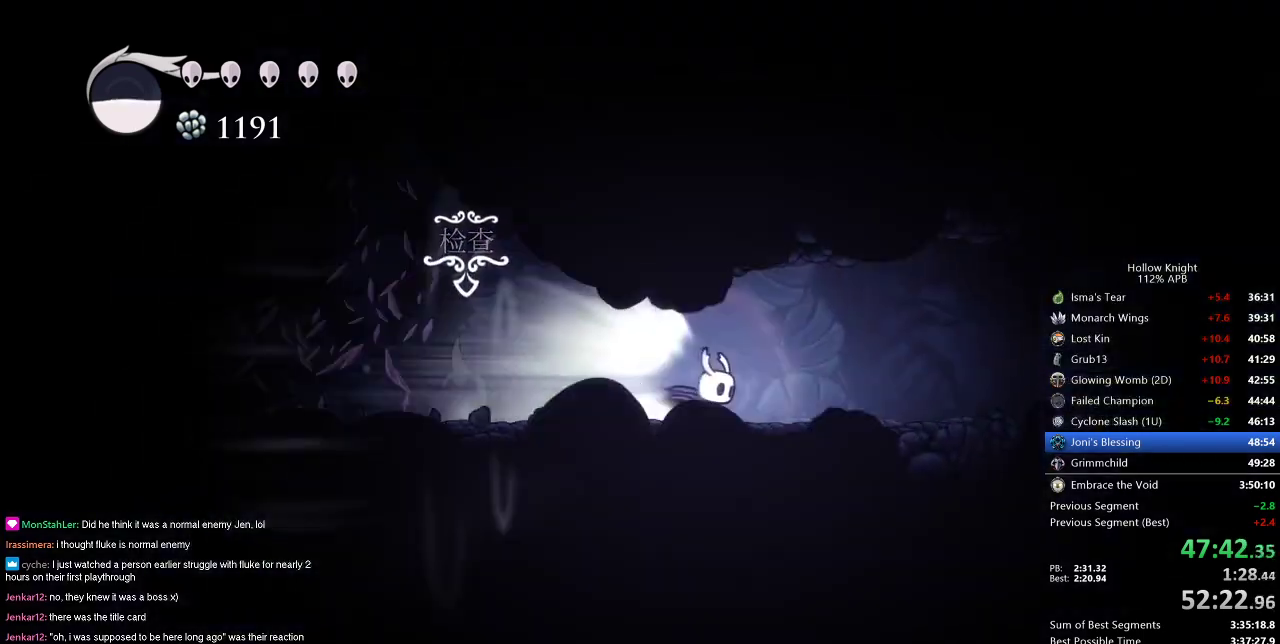
{"keys": ["right"], "events": []}
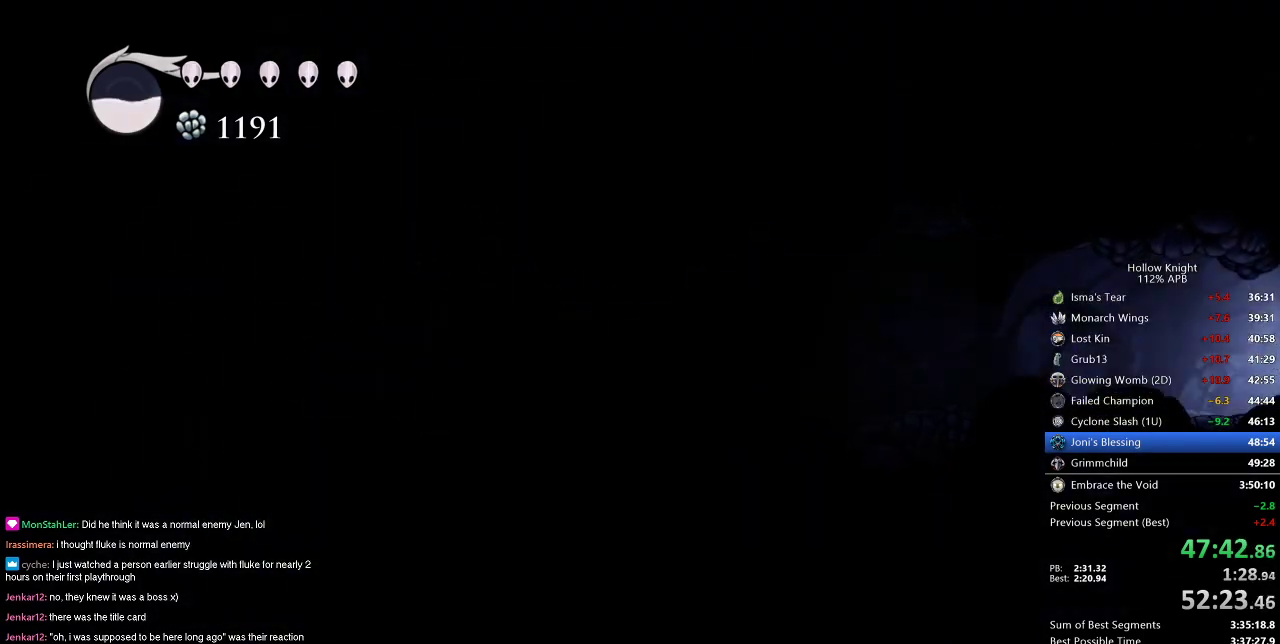
{"keys": ["right"], "events": []}
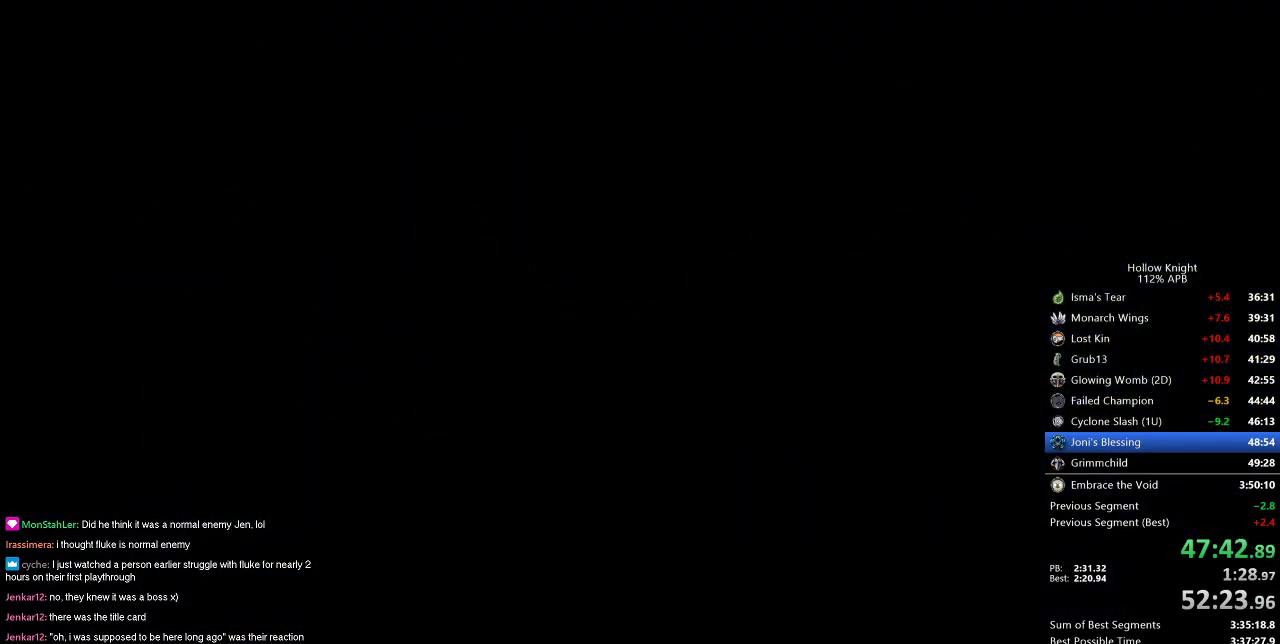
{"keys": ["right"], "events": []}
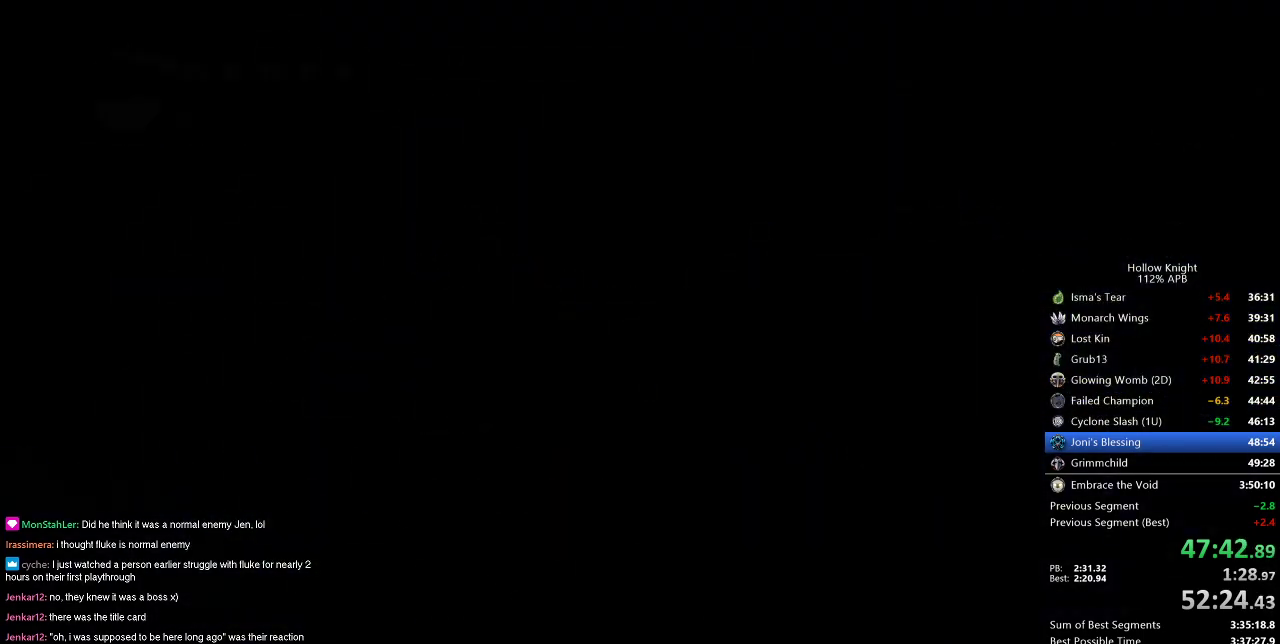
{"keys": ["right"], "events": []}
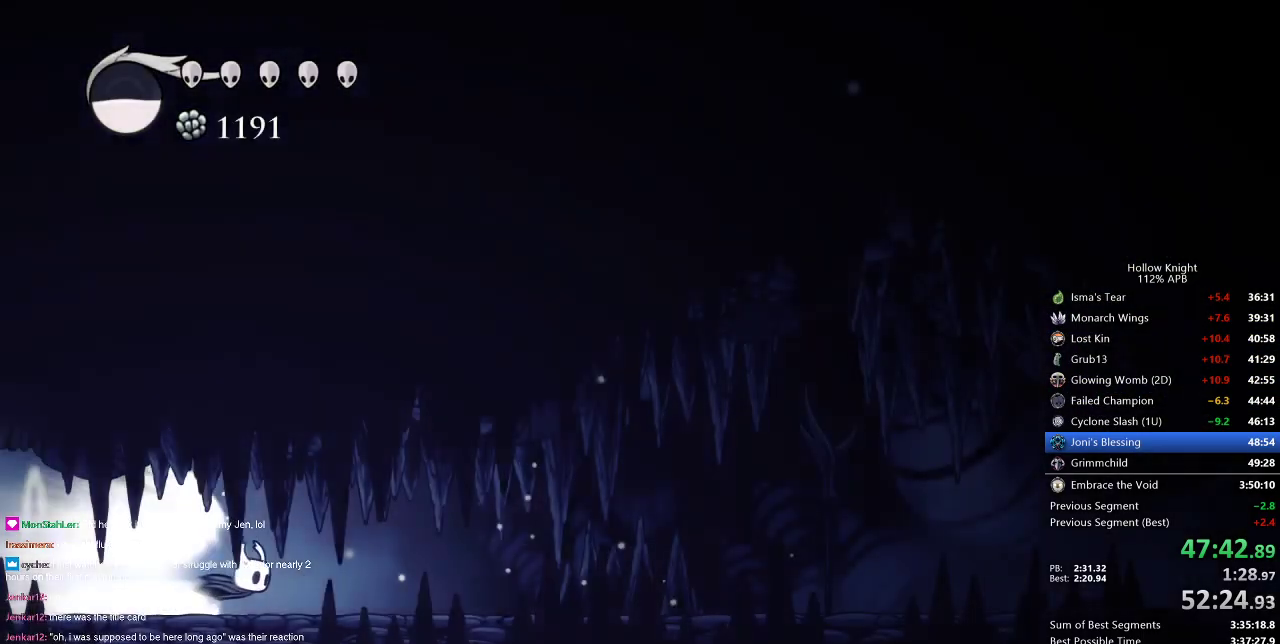
{"keys": ["right"], "events": []}
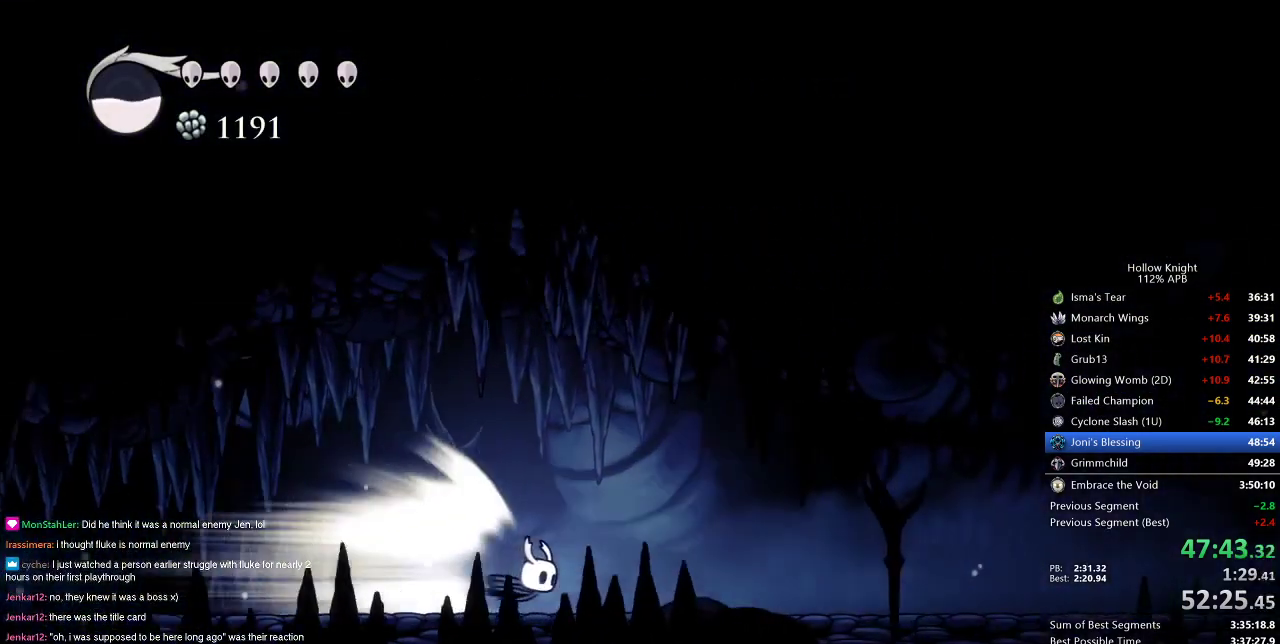
{"keys": ["right"], "events": []}
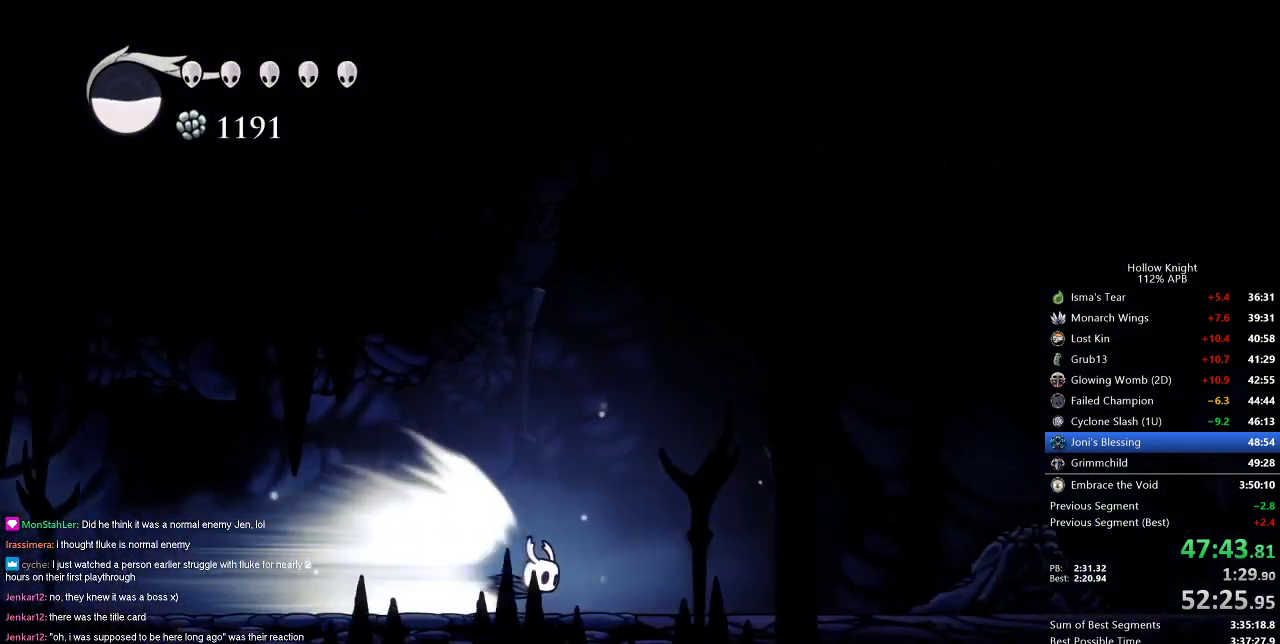
{"keys": ["right"], "events": []}
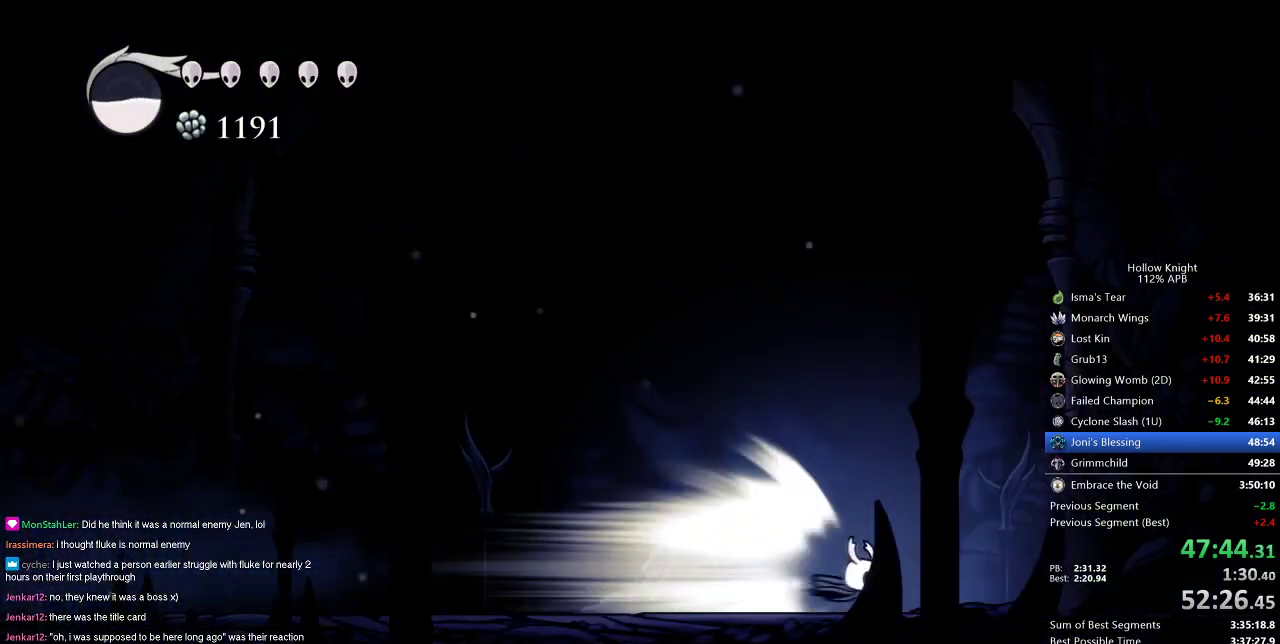
{"keys": ["right"], "events": []}